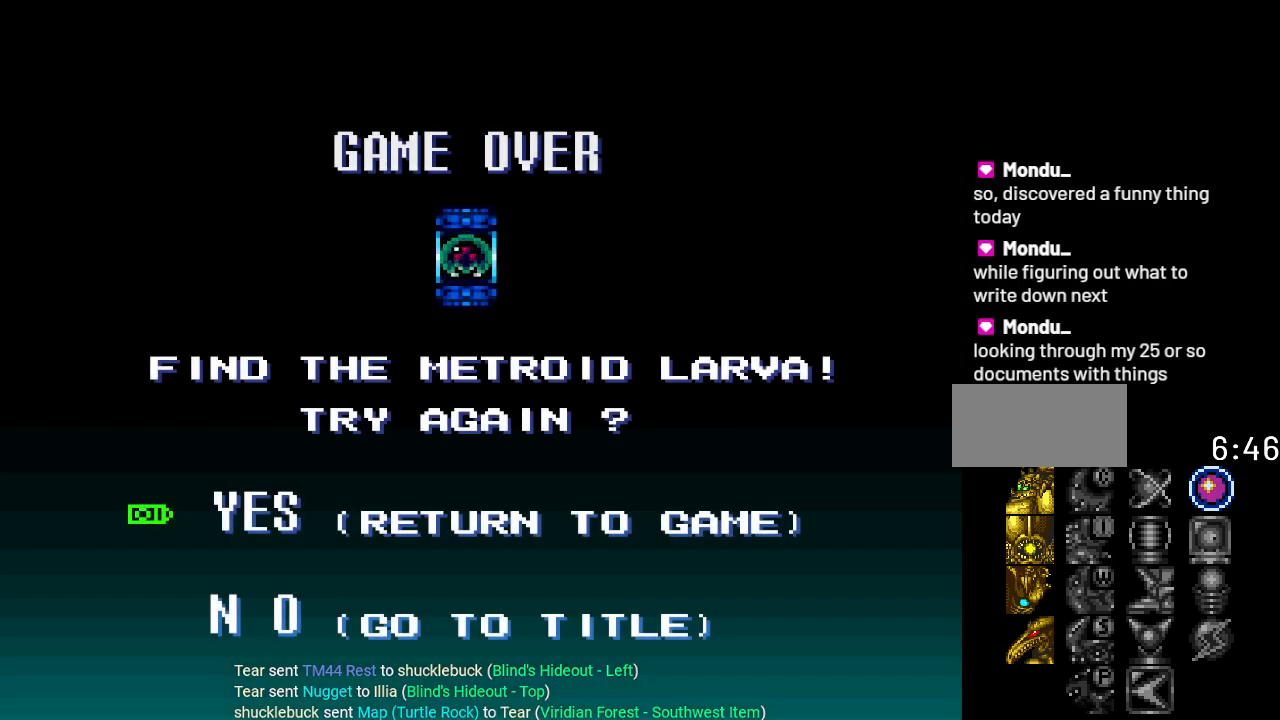
Gameplay with a controller (Nintendo layout); each line is a JSON object with the inputs held at the frame after it. "events" lists button and stick changes between this image and that frame as [ms after this image, input, new state], when the widget could be followed in between. Not read: L3 R3.
{"buttons": ["A"], "events": [[451, "A", "down"]]}
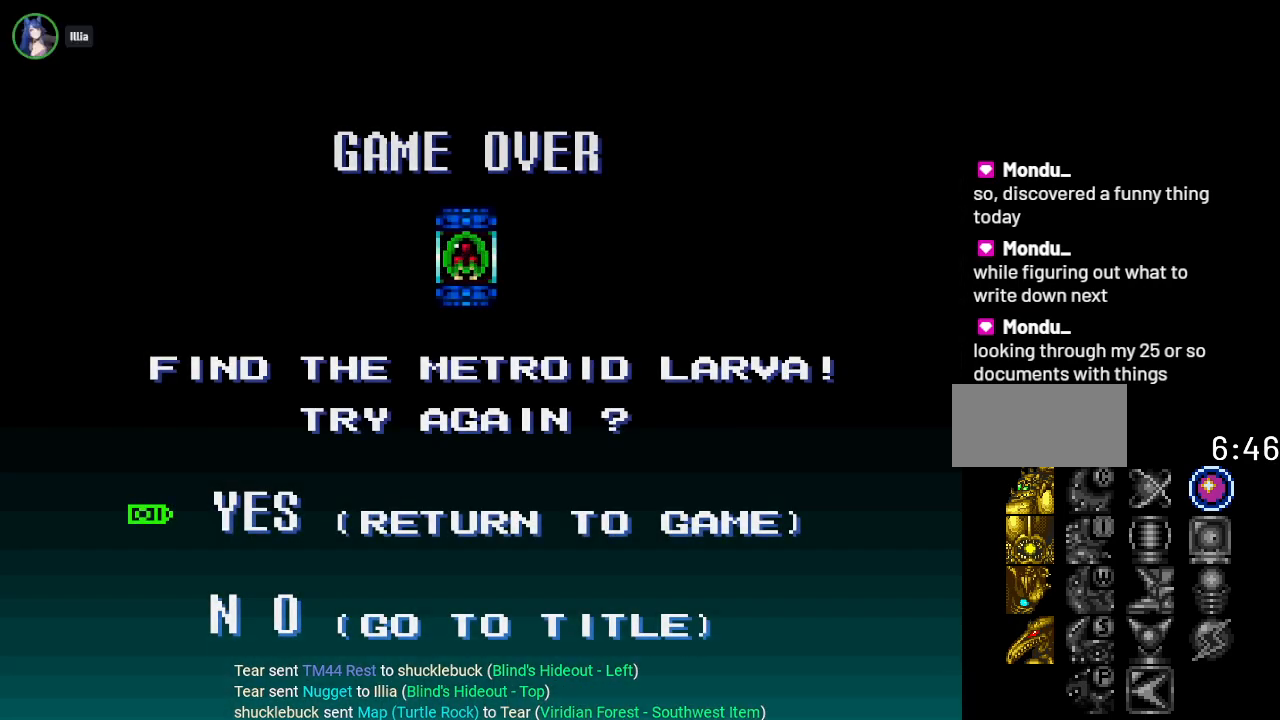
{"buttons": [], "events": [[100, "A", "up"]]}
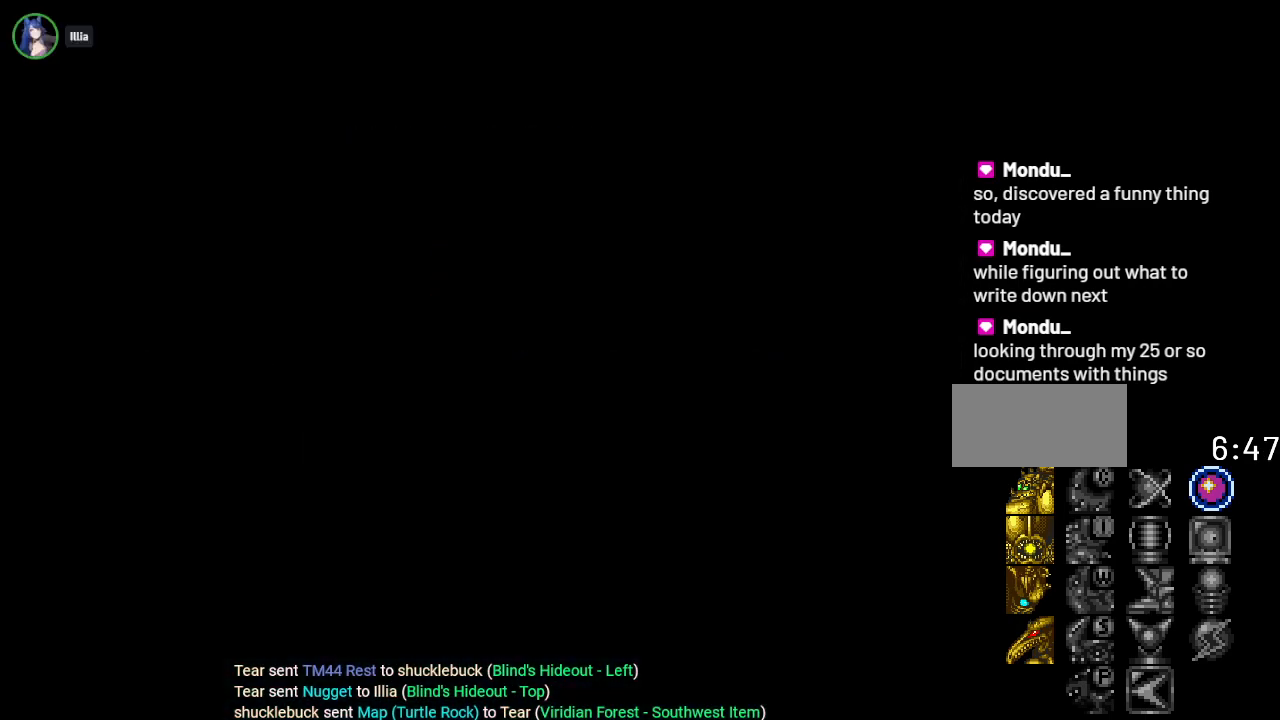
{"buttons": [], "events": []}
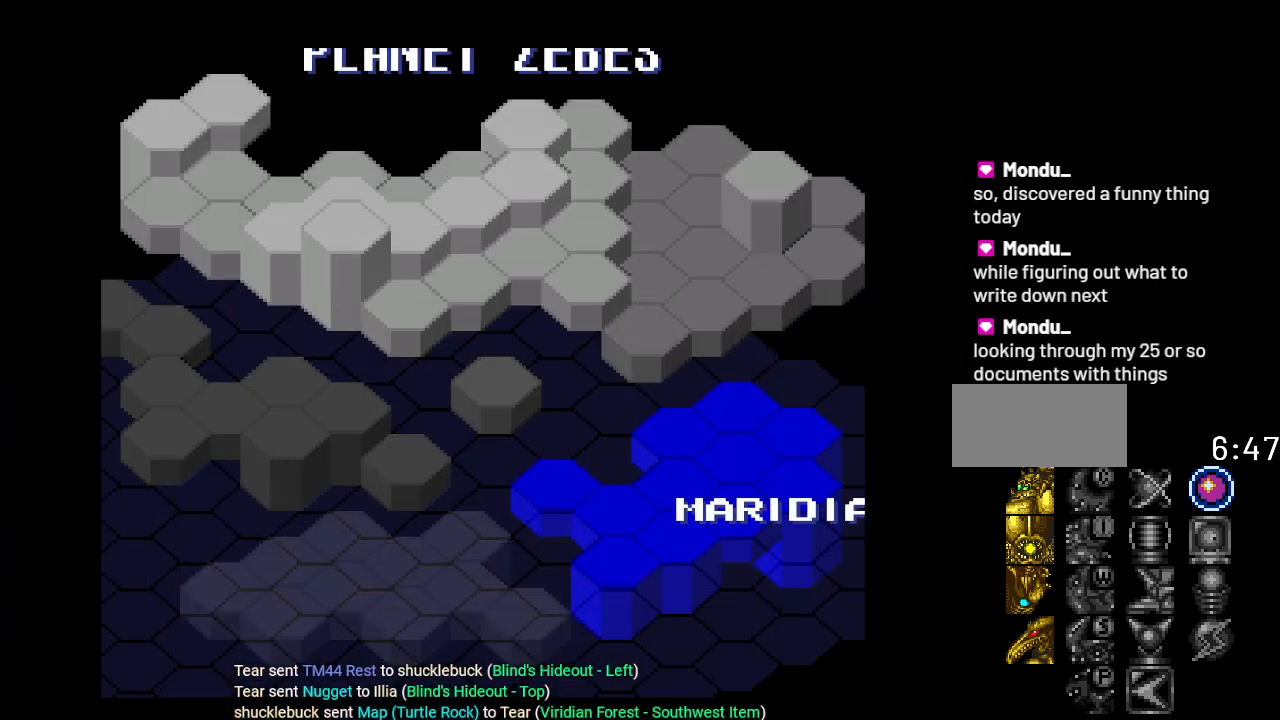
{"buttons": [], "events": [[233, "A", "down"], [417, "A", "up"]]}
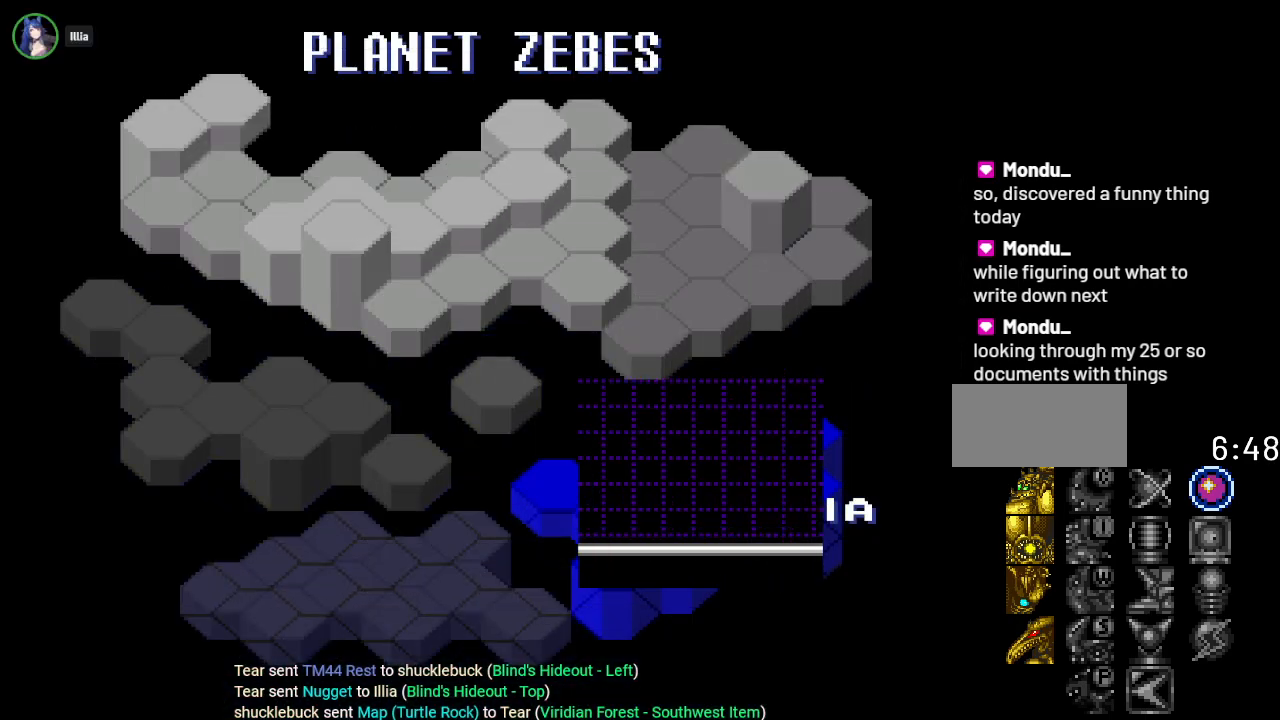
{"buttons": [], "events": []}
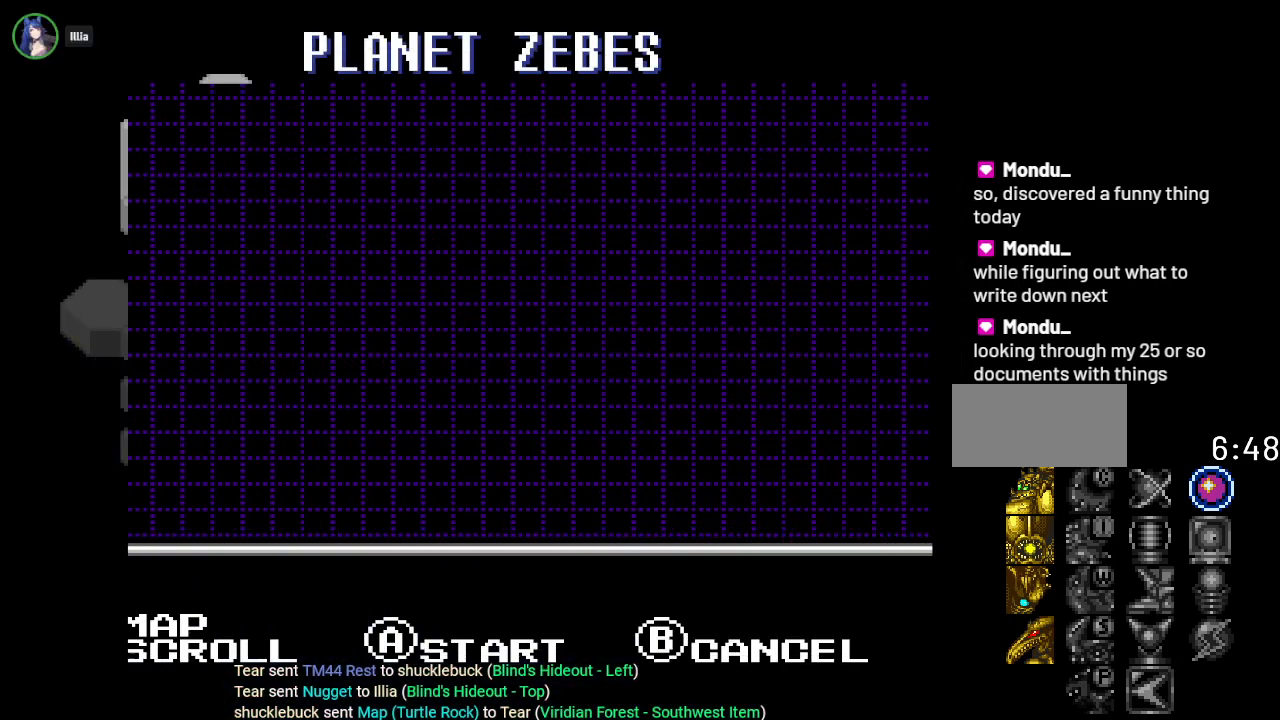
{"buttons": [], "events": [[267, "A", "down"], [383, "A", "up"]]}